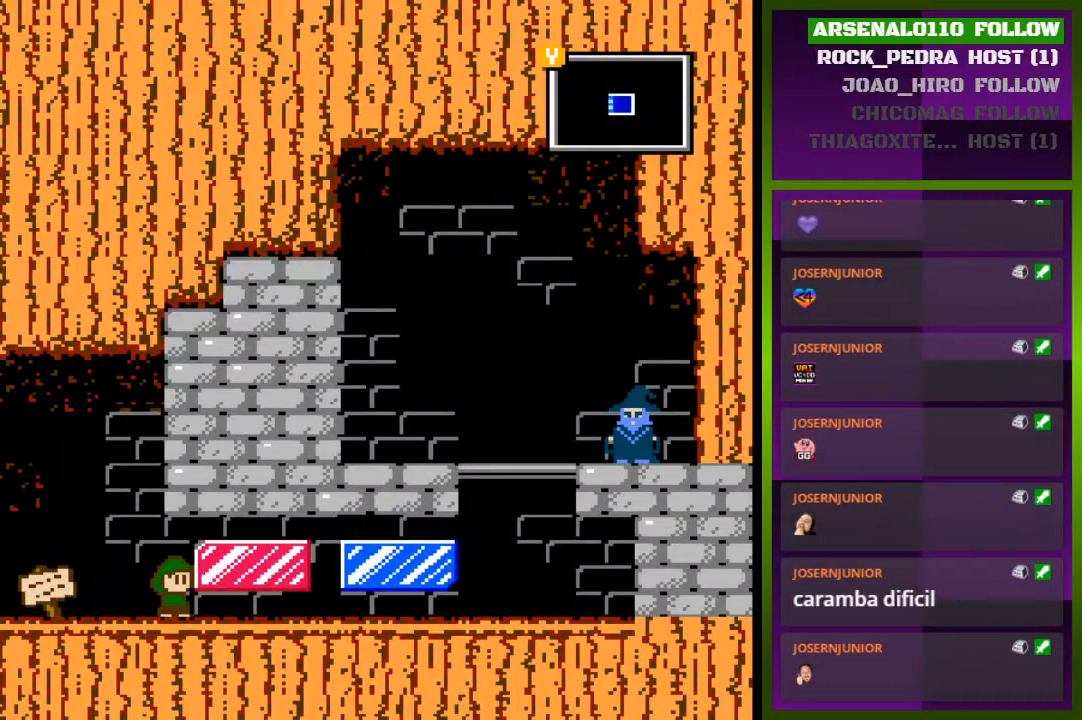
Gameplay with a controller (PlayStation layout); each line is a JSON object with the inputs held at the frame after it. "events" lists button and stick changes between this image and that frame as [ms after this image, input, new state], when the widget could be followed in between. Not read: left_stick right_stick.
{"buttons": [], "events": []}
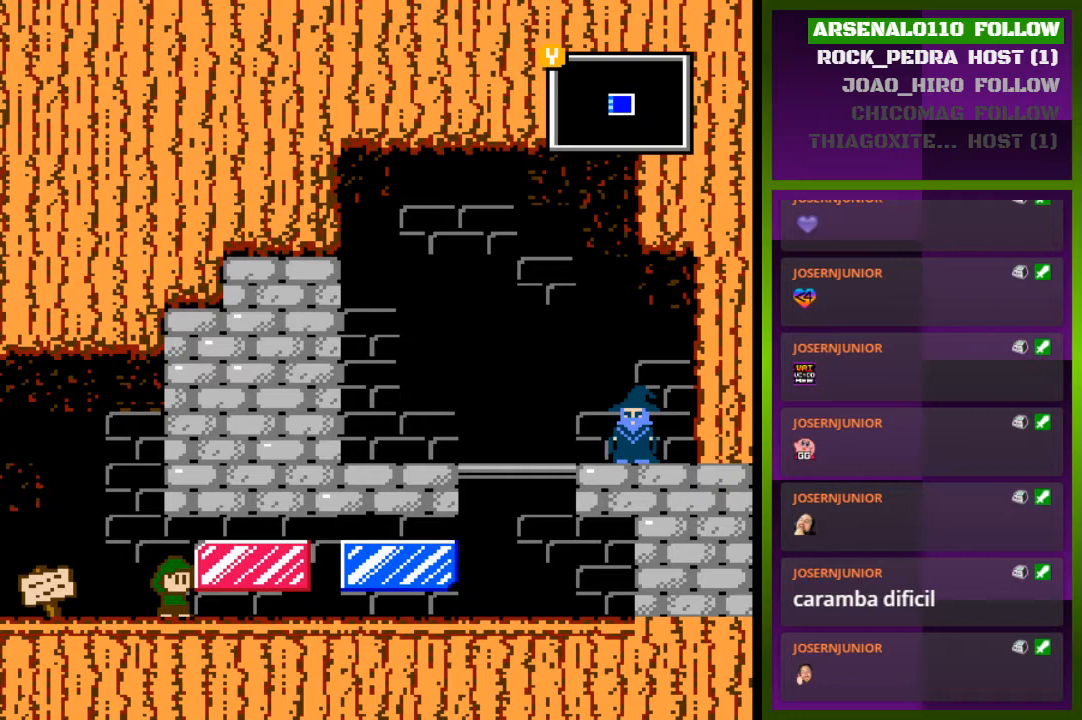
{"buttons": [], "events": []}
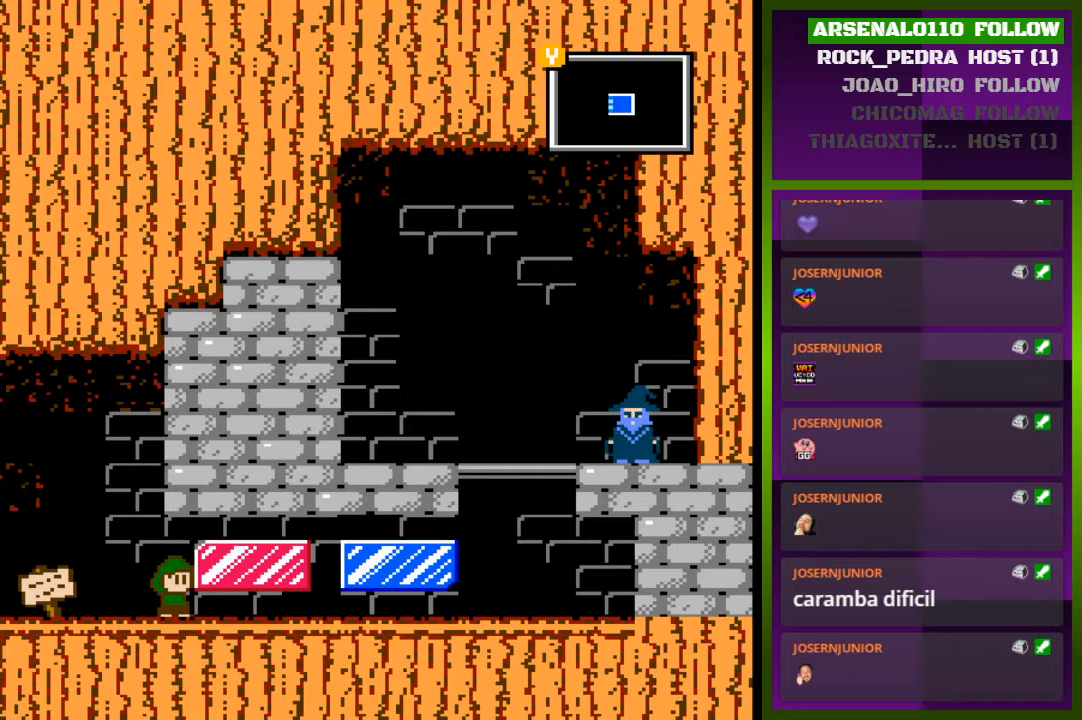
{"buttons": [], "events": []}
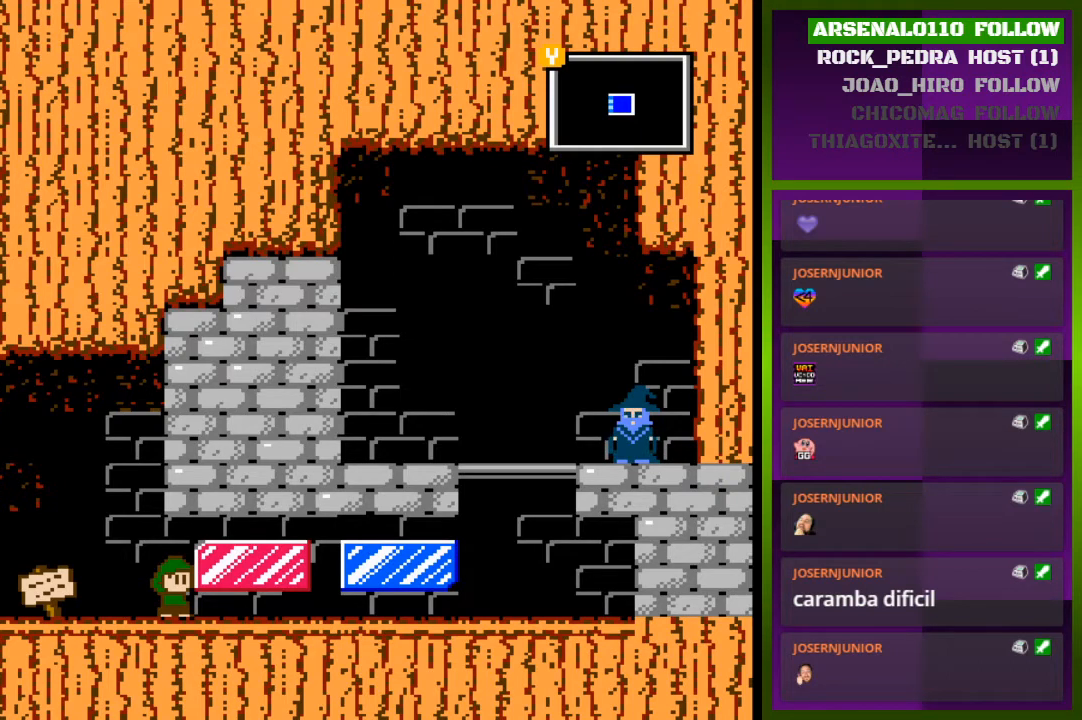
{"buttons": ["DPAD_RIGHT"], "events": [[133, "DPAD_LEFT", "down"], [167, "DPAD_LEFT", "up"], [333, "DPAD_RIGHT", "down"]]}
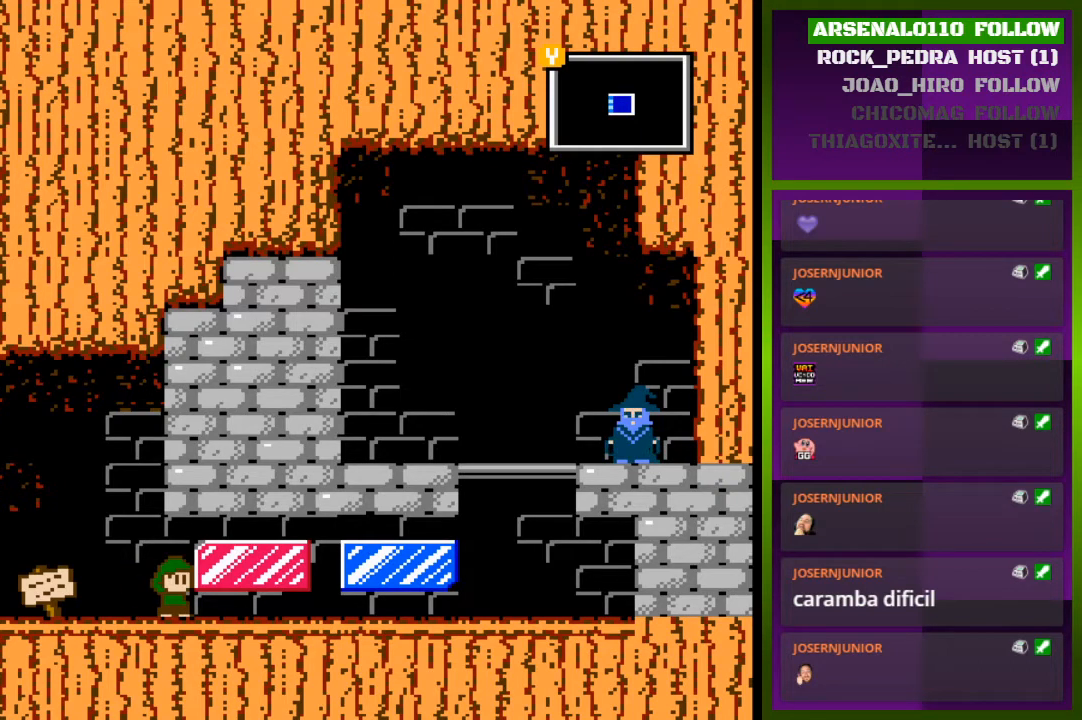
{"buttons": [], "events": [[133, "DPAD_RIGHT", "up"], [300, "DPAD_LEFT", "down"], [433, "DPAD_LEFT", "up"]]}
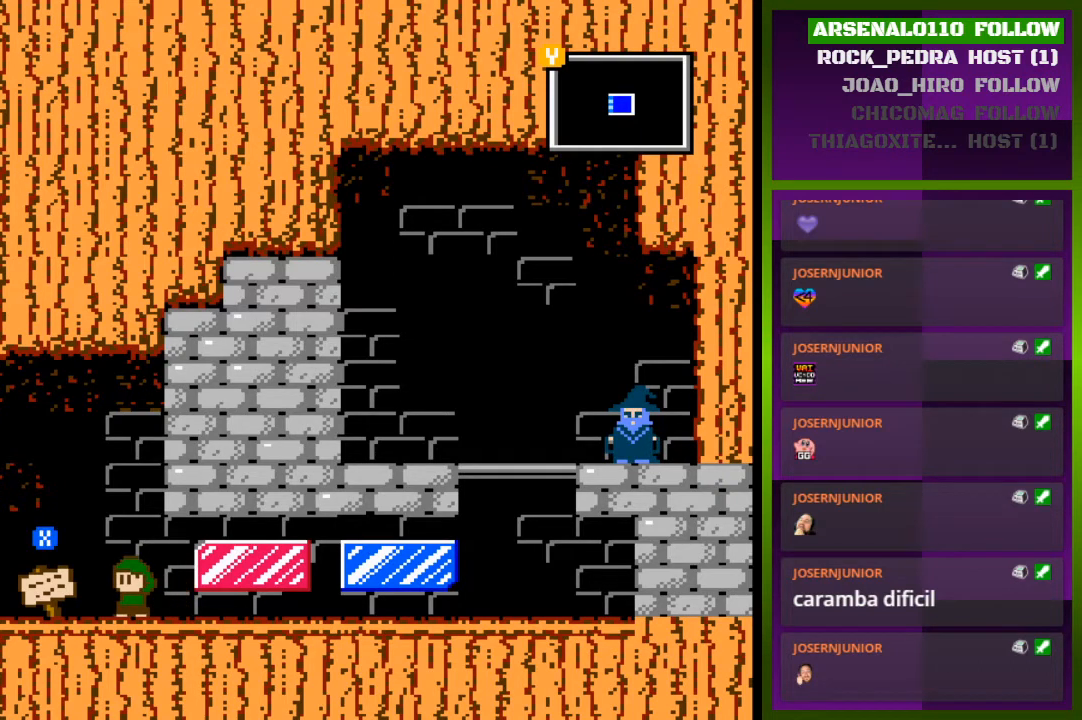
{"buttons": ["DPAD_LEFT"], "events": [[100, "DPAD_RIGHT", "down"], [367, "DPAD_RIGHT", "up"], [467, "DPAD_LEFT", "down"]]}
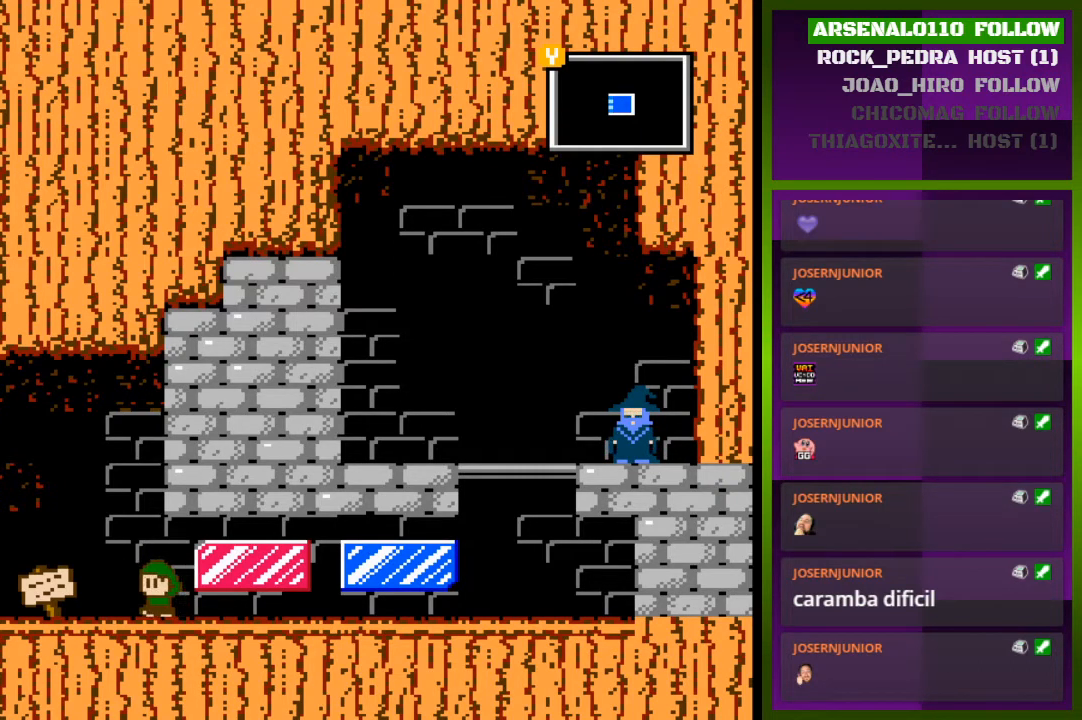
{"buttons": ["DPAD_RIGHT"], "events": [[100, "DPAD_LEFT", "up"], [200, "DPAD_RIGHT", "down"]]}
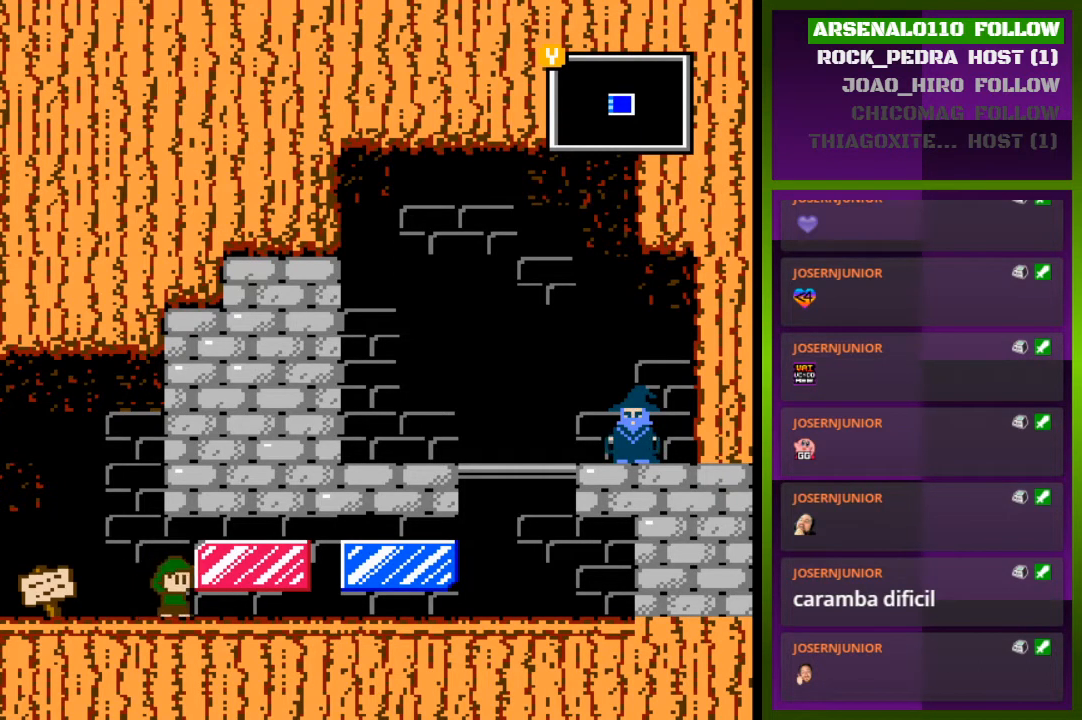
{"buttons": ["DPAD_RIGHT"], "events": [[200, "DPAD_RIGHT", "up"], [500, "DPAD_RIGHT", "down"]]}
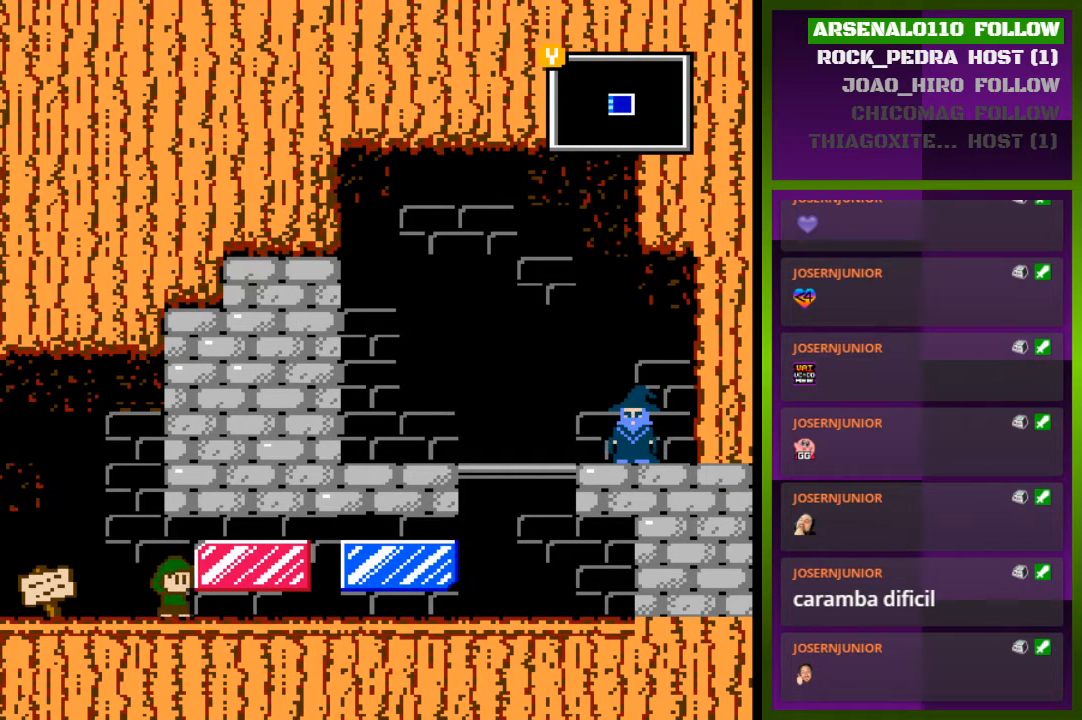
{"buttons": ["DPAD_RIGHT"], "events": [[100, "CROSS", "down"], [133, "DPAD_RIGHT", "up"], [367, "CROSS", "up"], [433, "DPAD_RIGHT", "down"]]}
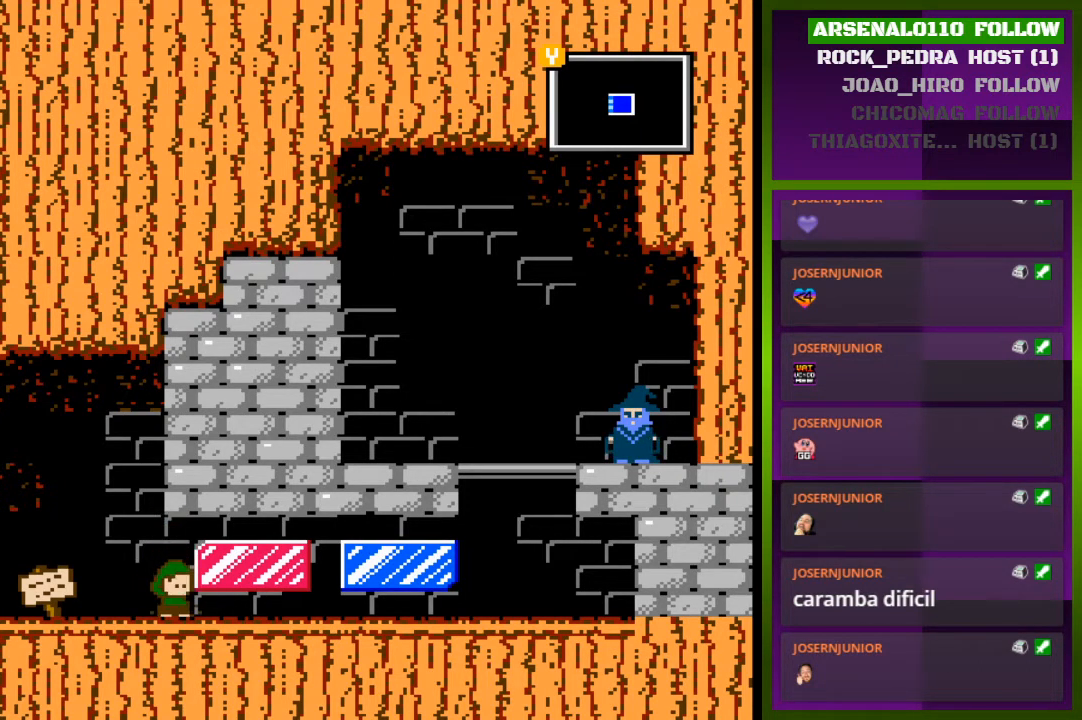
{"buttons": ["DPAD_LEFT"], "events": [[67, "CROSS", "down"], [233, "CROSS", "up"], [333, "DPAD_RIGHT", "up"], [500, "DPAD_LEFT", "down"]]}
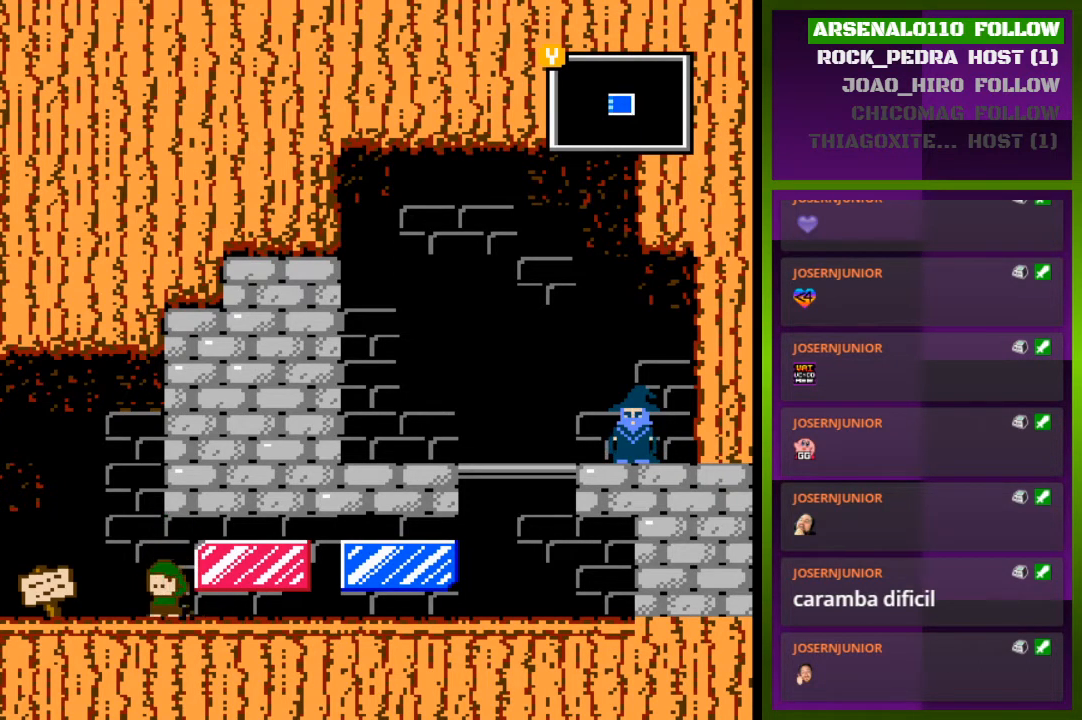
{"buttons": ["SQUARE"], "events": [[333, "DPAD_LEFT", "up"], [400, "SQUARE", "down"]]}
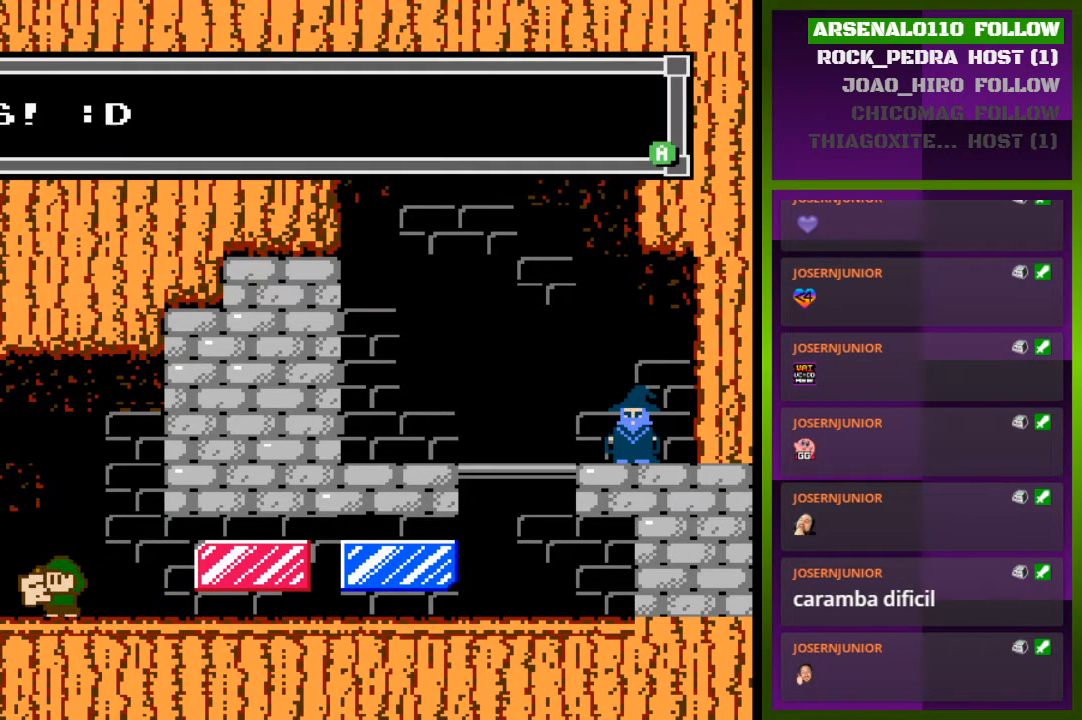
{"buttons": [], "events": [[33, "SQUARE", "up"]]}
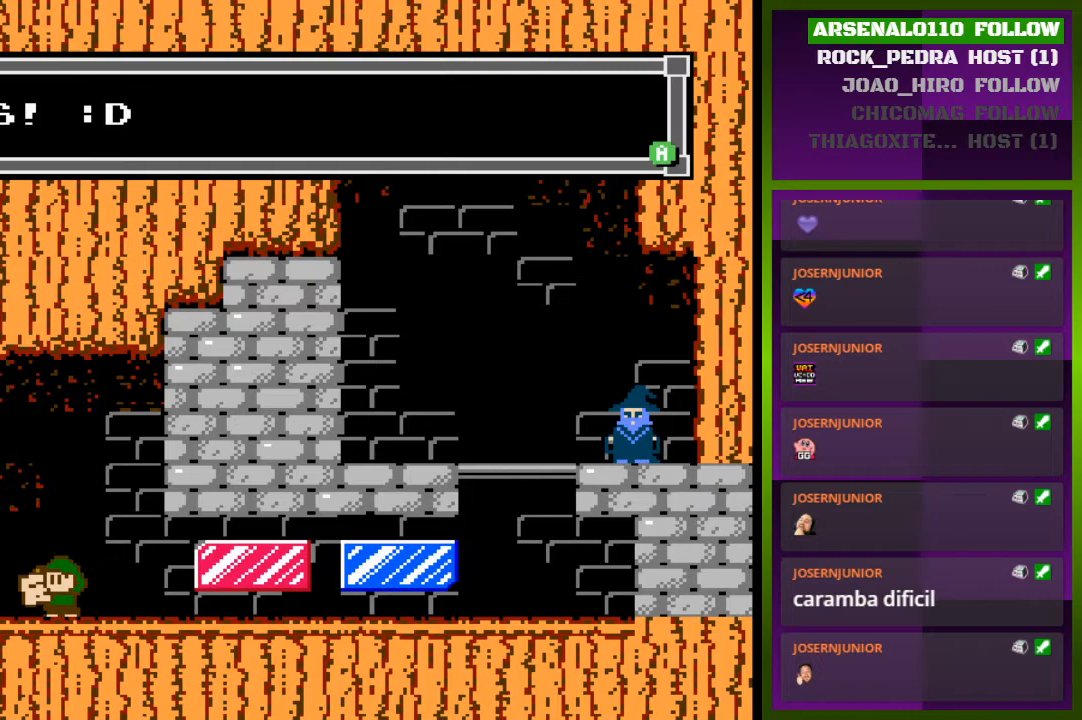
{"buttons": [], "events": [[233, "SQUARE", "down"], [367, "SQUARE", "up"]]}
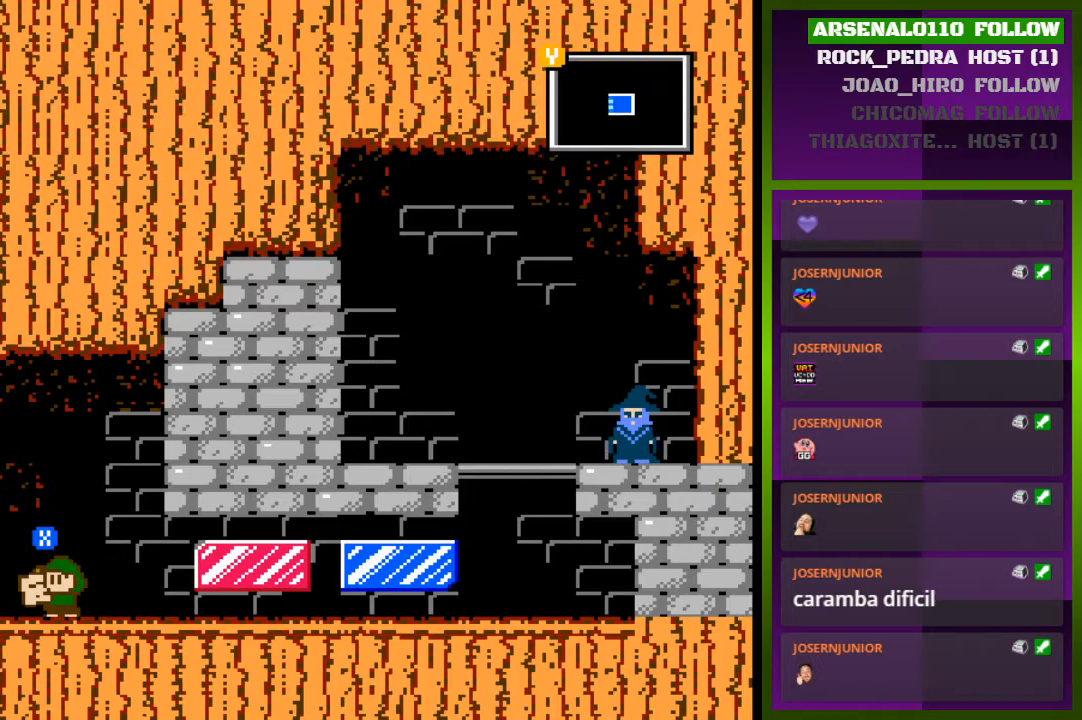
{"buttons": ["SQUARE"], "events": [[33, "SQUARE", "down"], [167, "SQUARE", "up"], [433, "SQUARE", "down"]]}
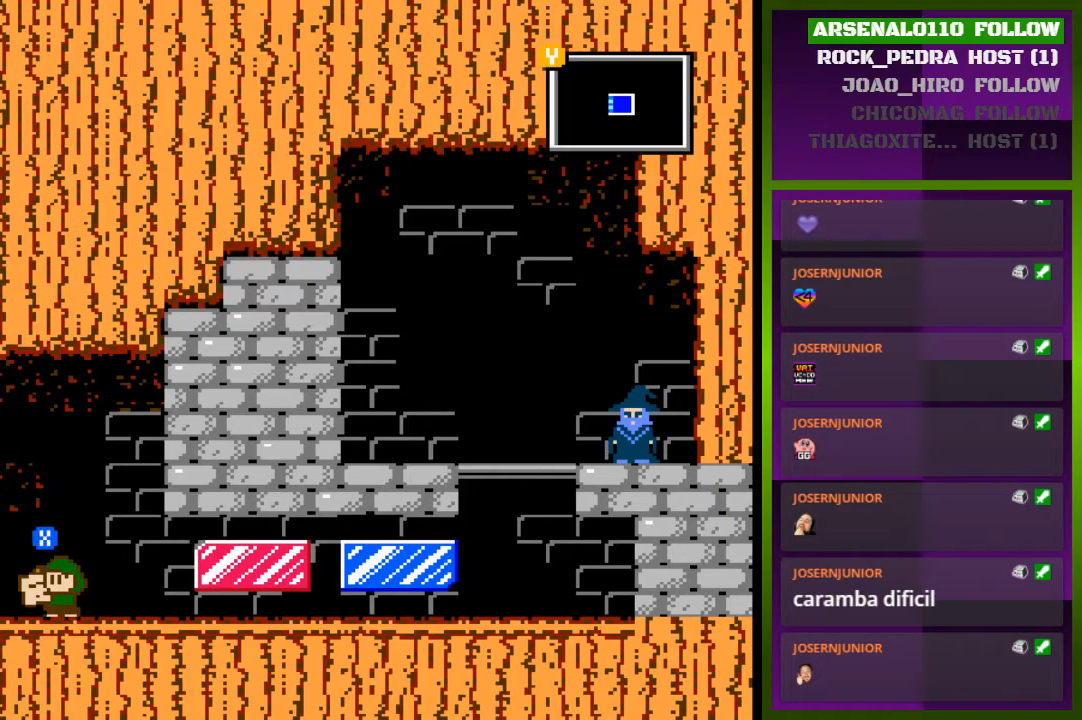
{"buttons": ["DPAD_LEFT"], "events": [[33, "DPAD_LEFT", "down"], [67, "SQUARE", "up"]]}
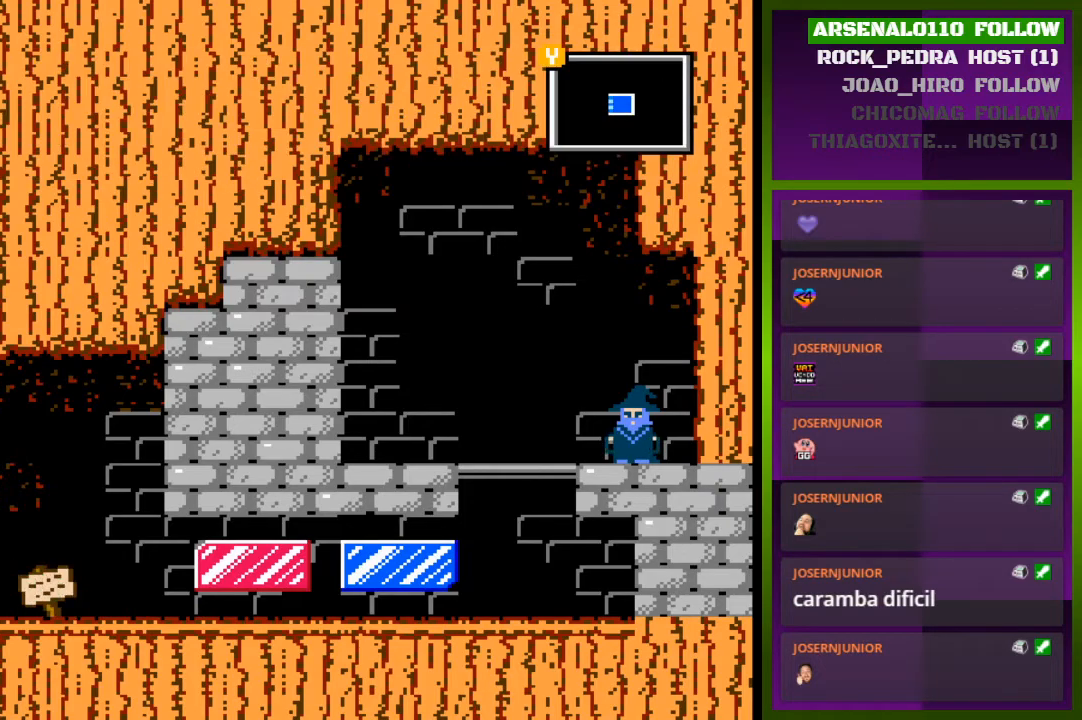
{"buttons": [], "events": [[467, "DPAD_LEFT", "up"]]}
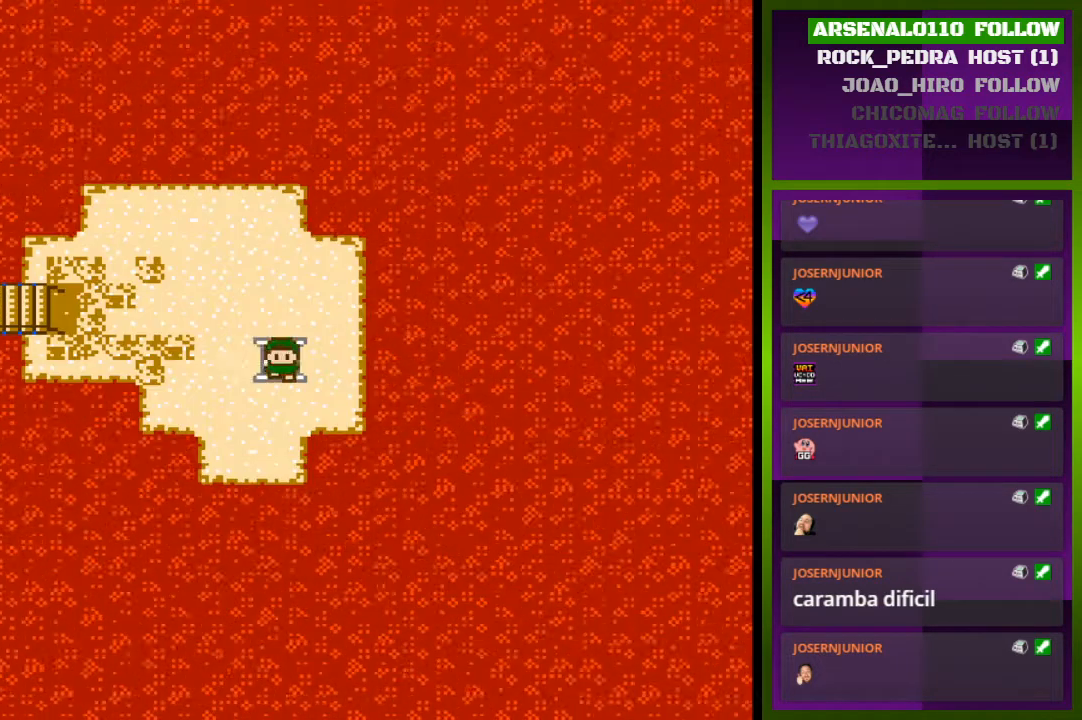
{"buttons": ["DPAD_LEFT"], "events": [[100, "DPAD_LEFT", "down"]]}
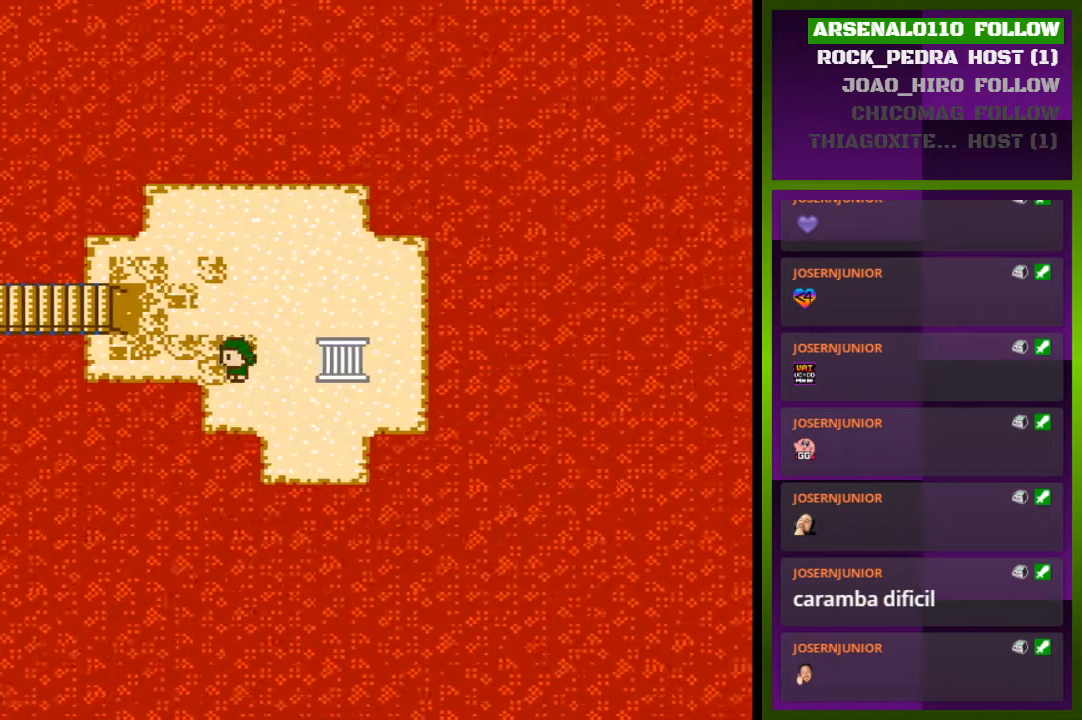
{"buttons": ["DPAD_UP"], "events": [[267, "DPAD_LEFT", "up"], [367, "DPAD_UP", "down"]]}
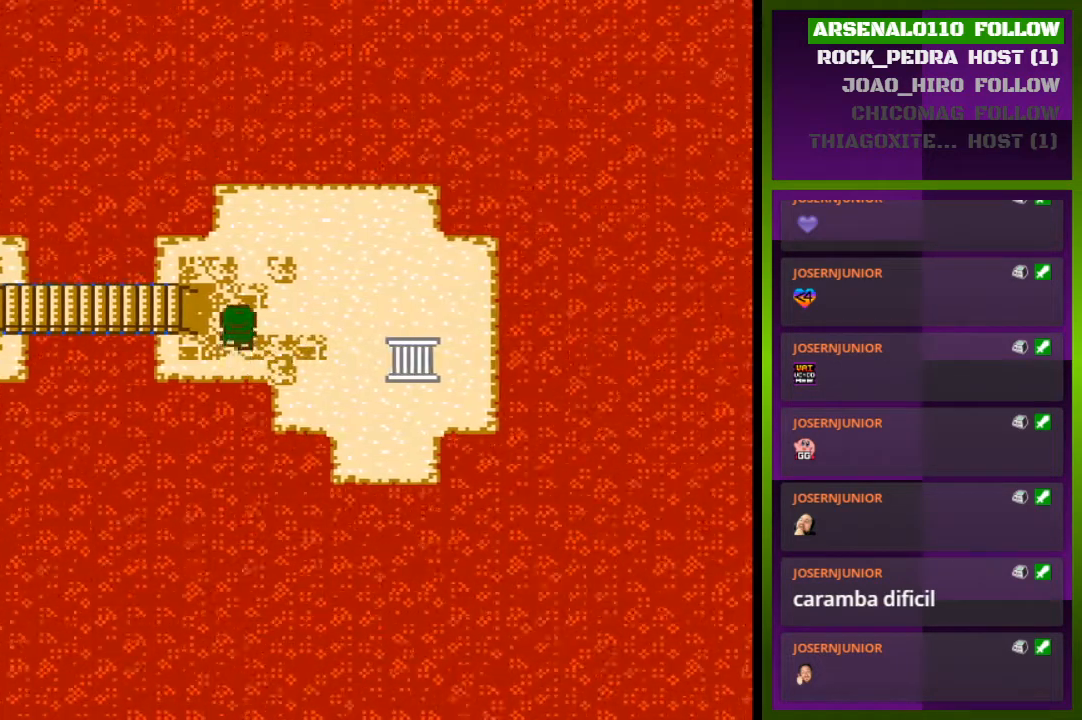
{"buttons": ["DPAD_LEFT"], "events": [[67, "DPAD_UP", "up"], [200, "DPAD_LEFT", "down"]]}
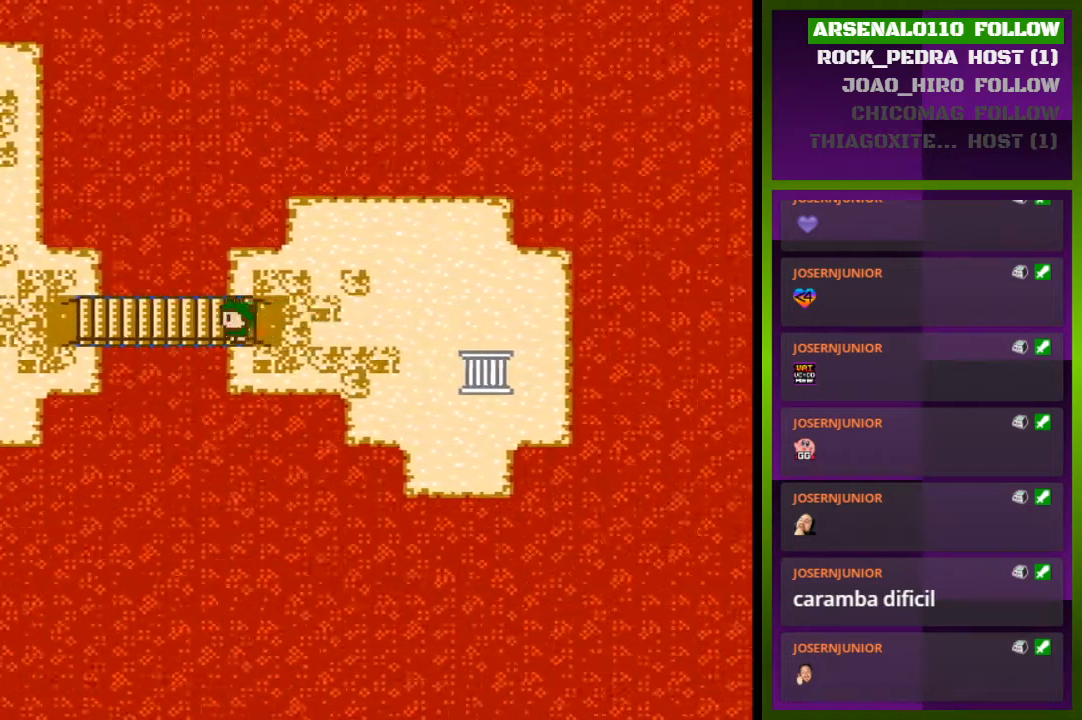
{"buttons": ["DPAD_LEFT"], "events": []}
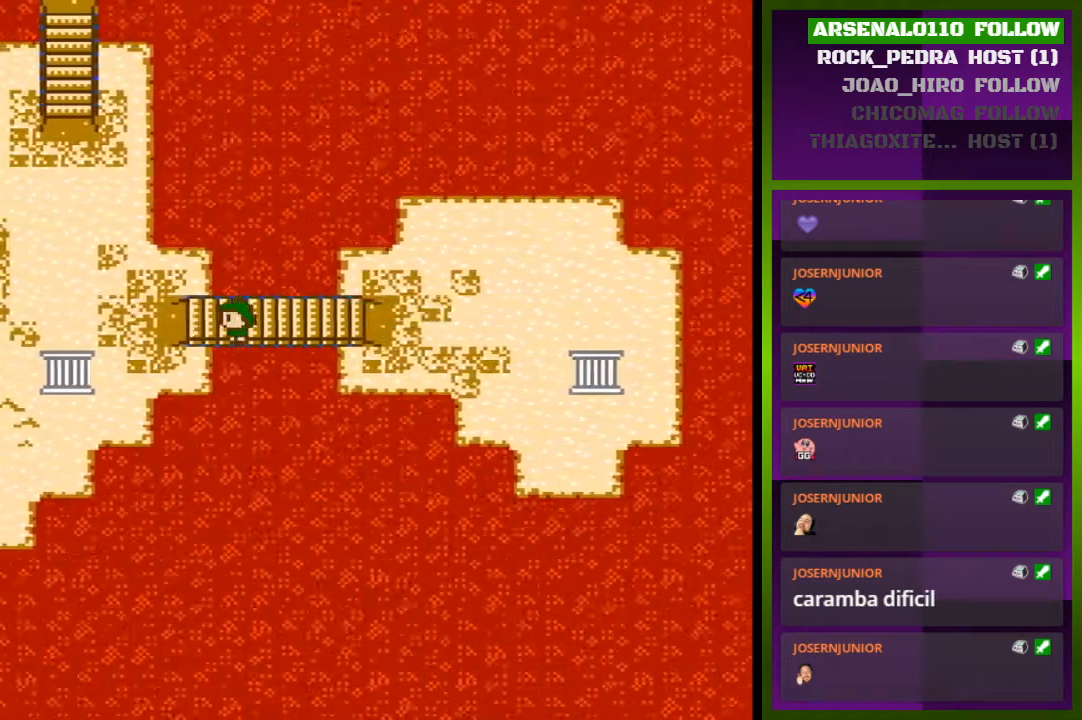
{"buttons": ["DPAD_LEFT"], "events": []}
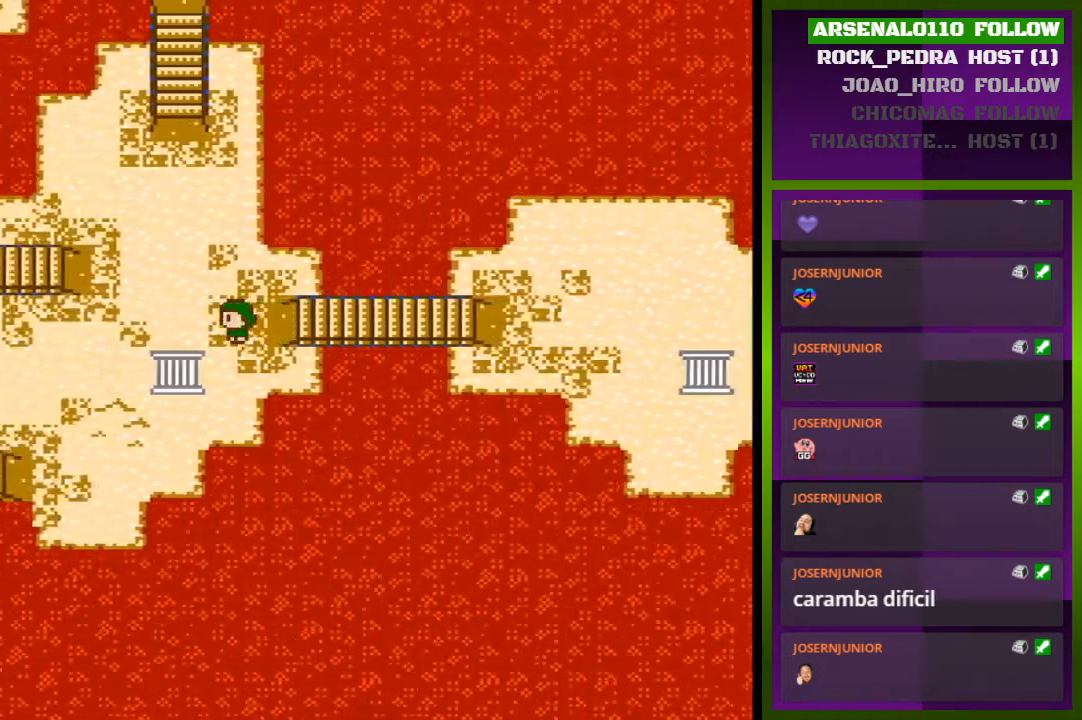
{"buttons": ["DPAD_LEFT"], "events": []}
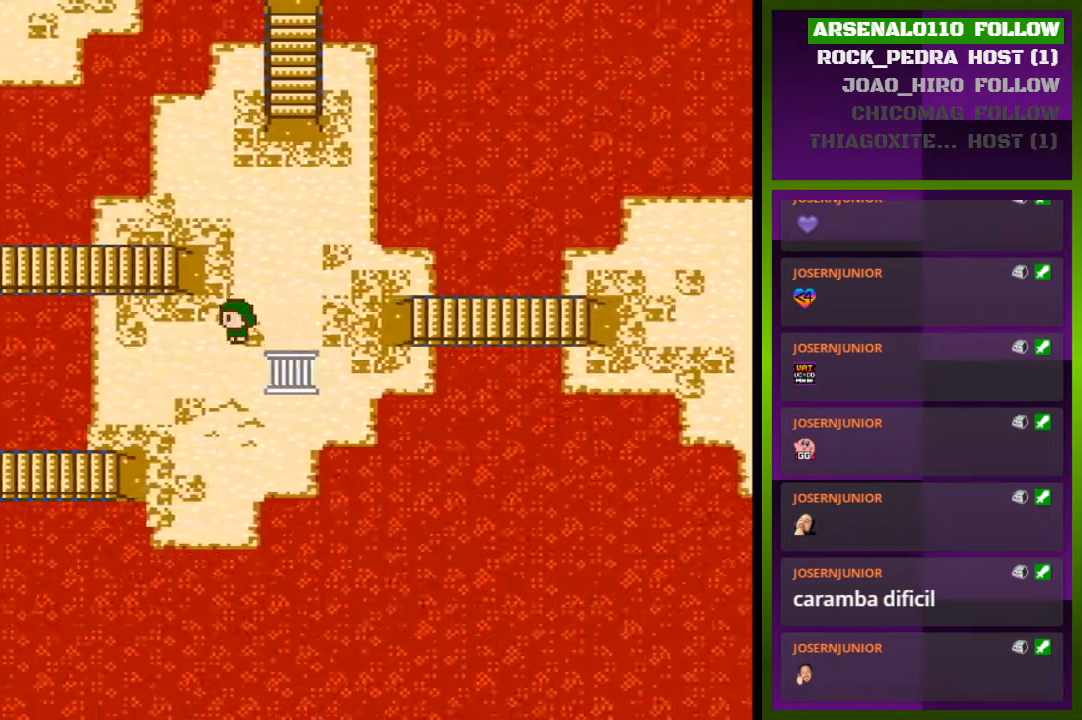
{"buttons": [], "events": [[133, "DPAD_LEFT", "up"], [267, "DPAD_UP", "down"], [400, "DPAD_UP", "up"]]}
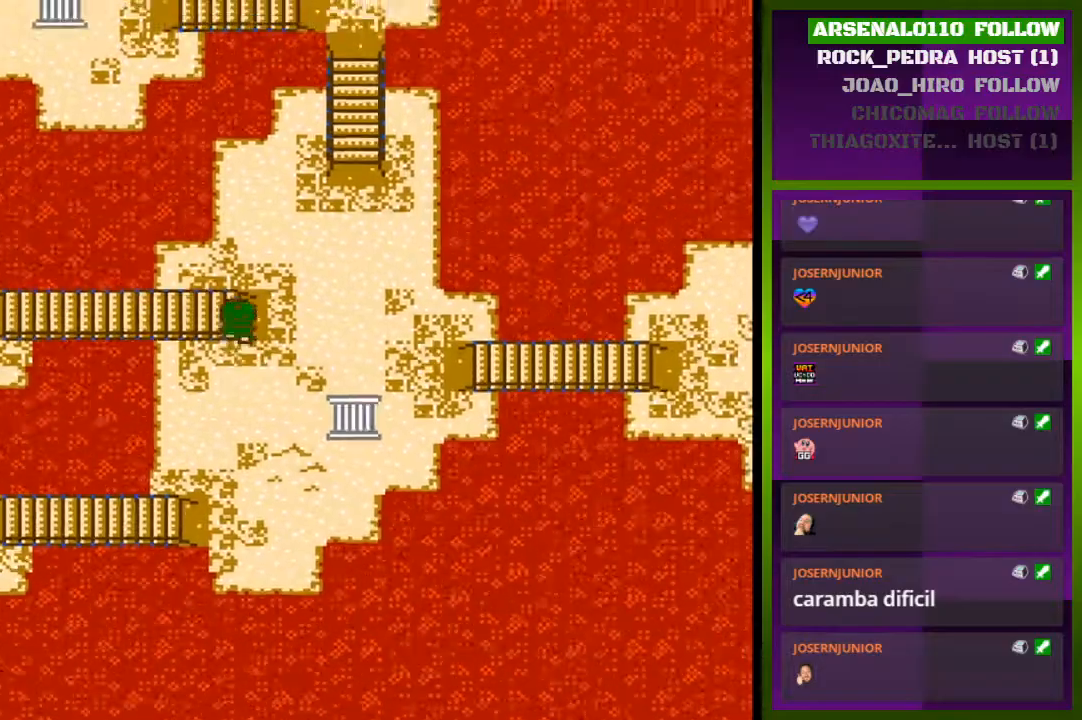
{"buttons": ["DPAD_LEFT"], "events": [[67, "DPAD_LEFT", "down"]]}
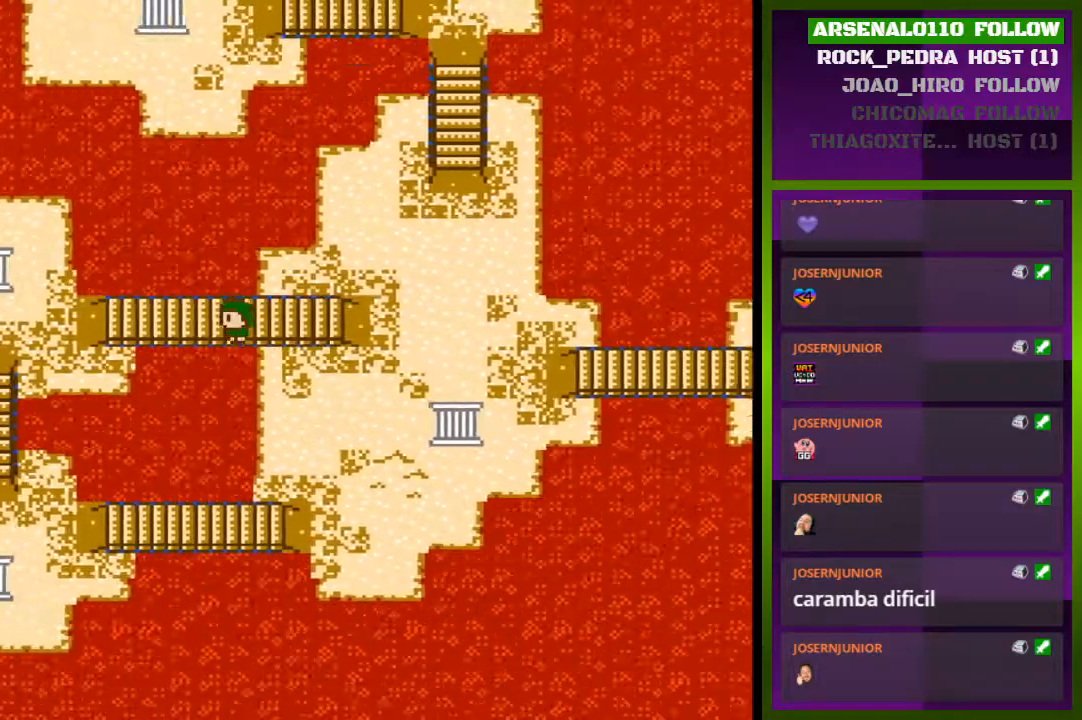
{"buttons": ["DPAD_LEFT"], "events": []}
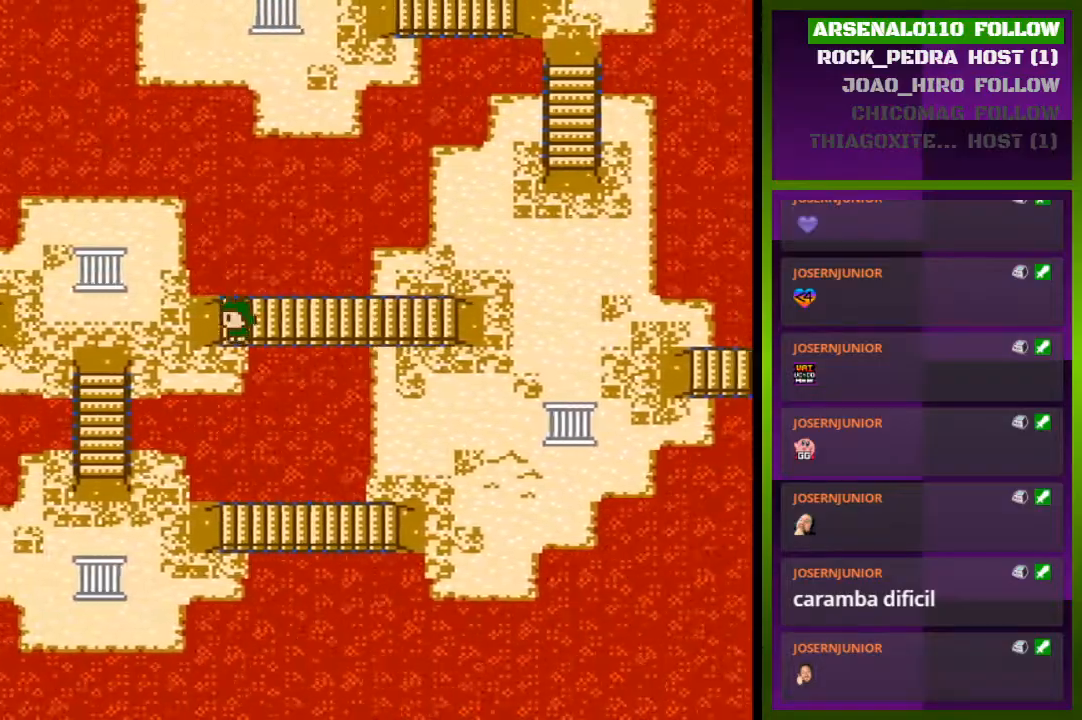
{"buttons": ["DPAD_LEFT"], "events": []}
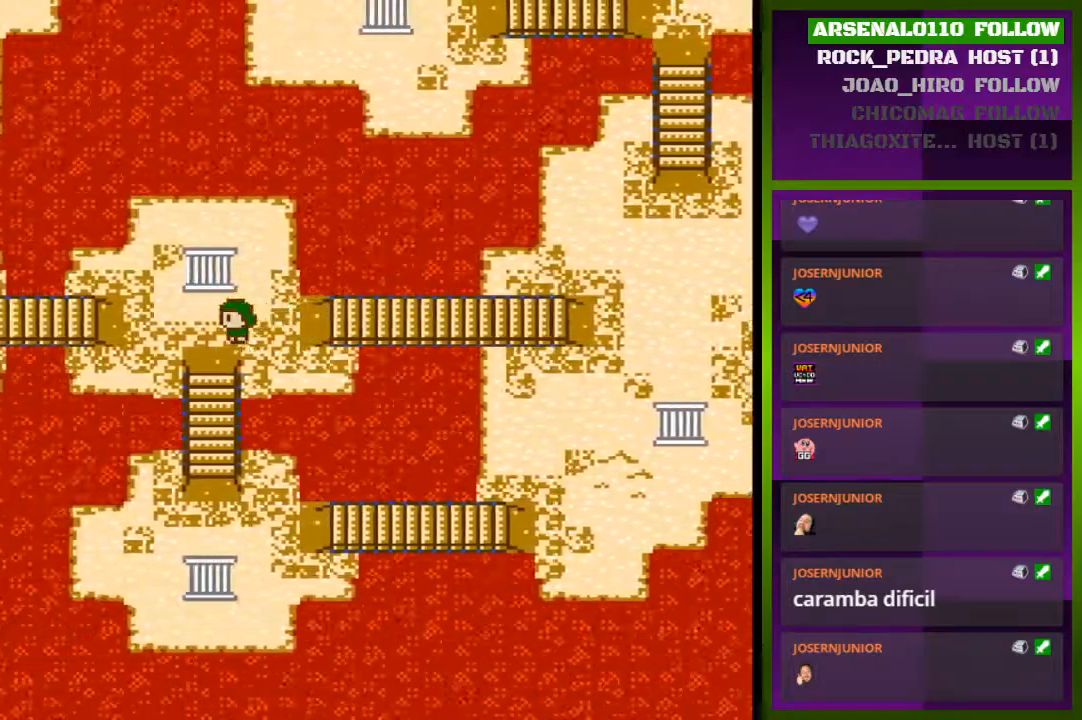
{"buttons": ["DPAD_LEFT"], "events": []}
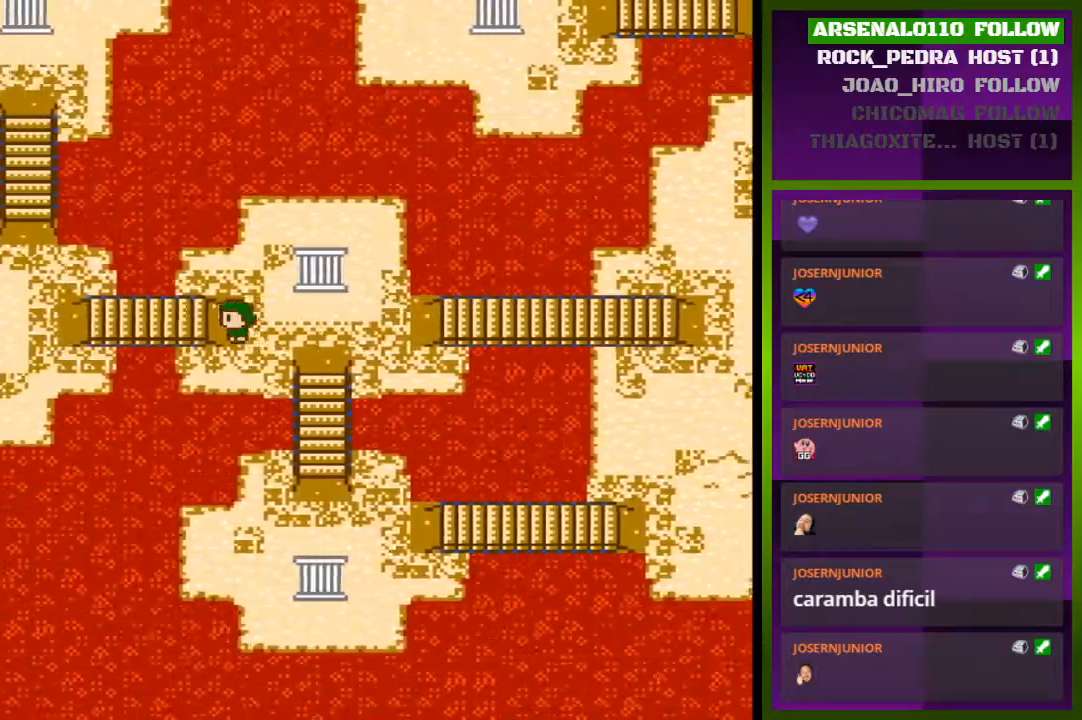
{"buttons": ["DPAD_LEFT"], "events": []}
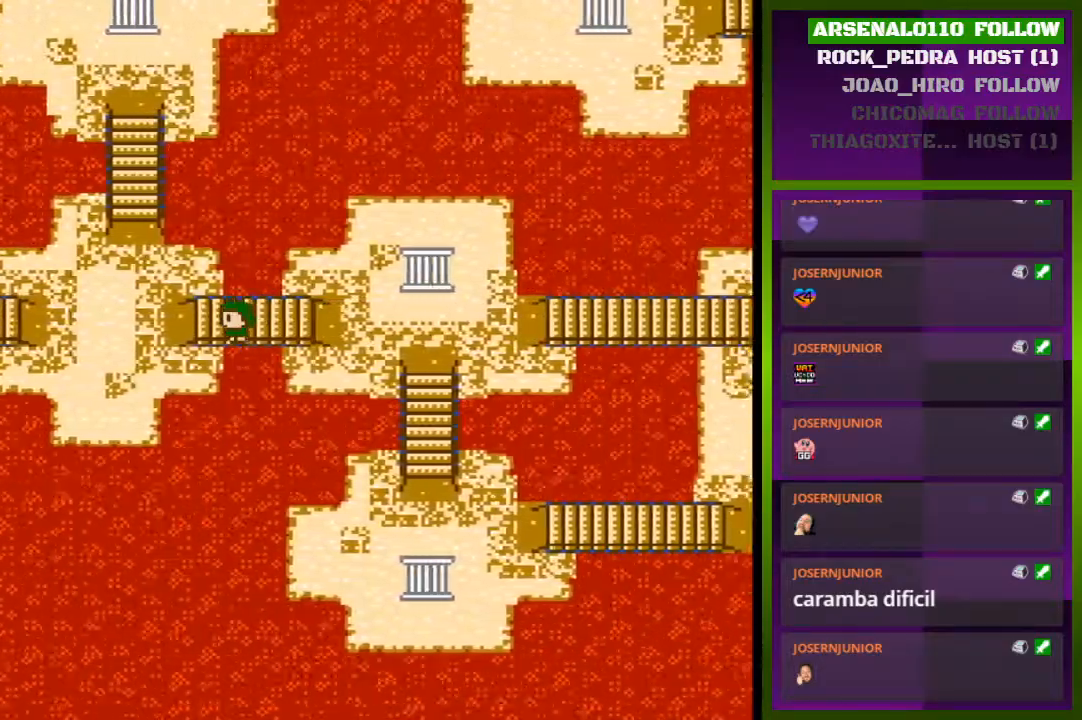
{"buttons": ["DPAD_LEFT"], "events": []}
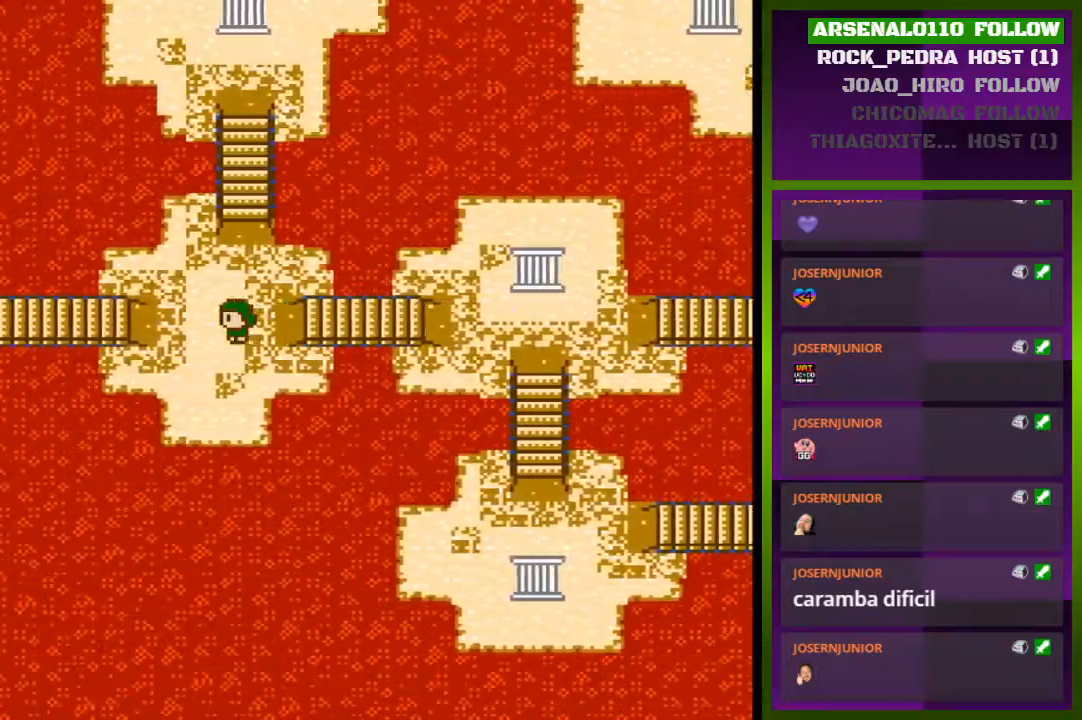
{"buttons": ["DPAD_LEFT"], "events": []}